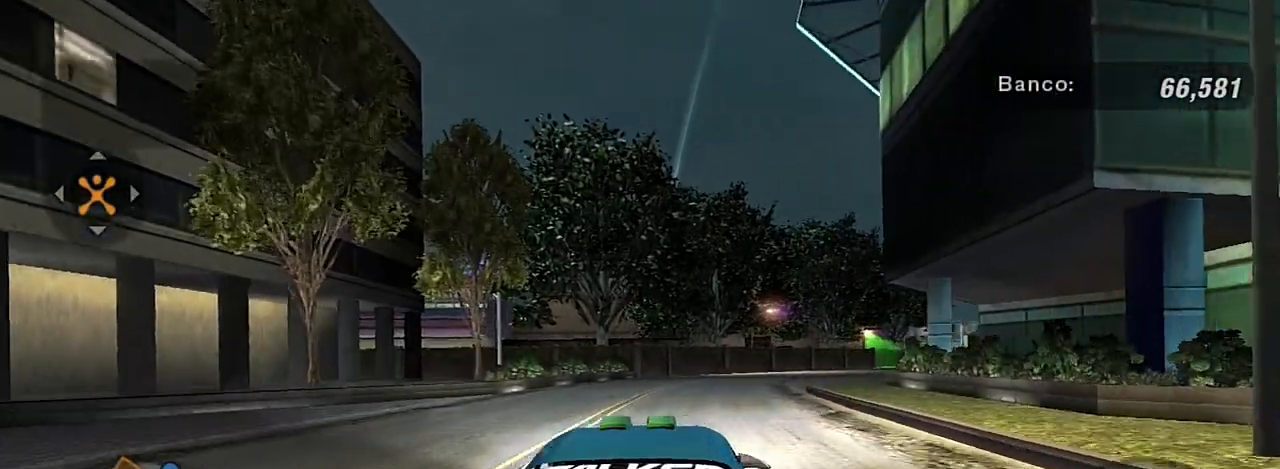
Gameplay with a controller (Xbox layout); each line is a JSON object with the inputs held at the frame after it. "events" lists button and stick changes between this image and that frame as [ms after this image, input, new state], when the widget could be followed in between.
{"buttons": ["R2"], "left_stick": "right", "right_stick": "center", "events": [[167, "left_stick", "center"], [401, "left_stick", "right"]]}
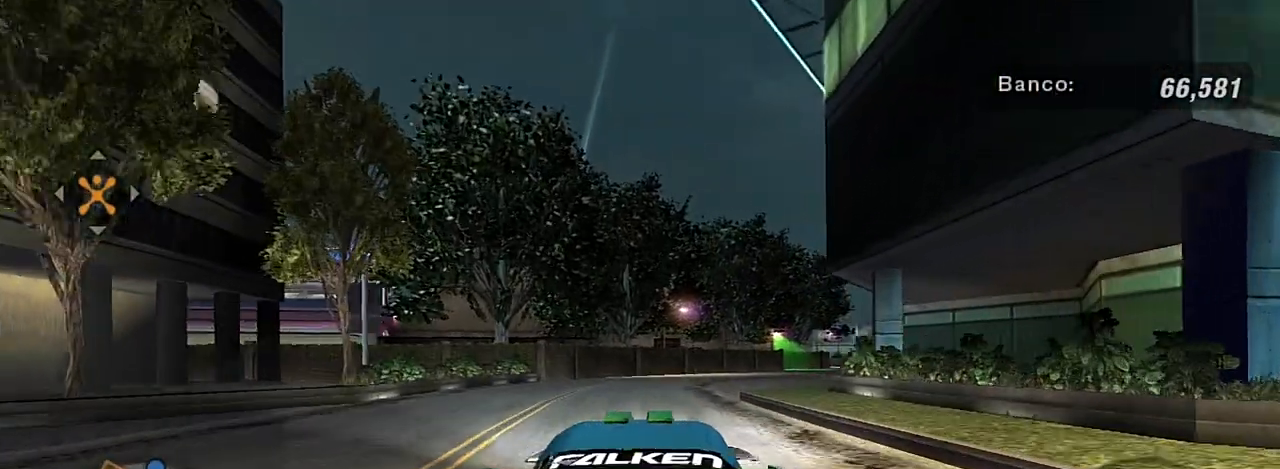
{"buttons": [], "left_stick": "center", "right_stick": "center", "events": [[33, "left_stick", "center"], [167, "R2", "up"], [200, "left_stick", "up-right"], [467, "left_stick", "center"]]}
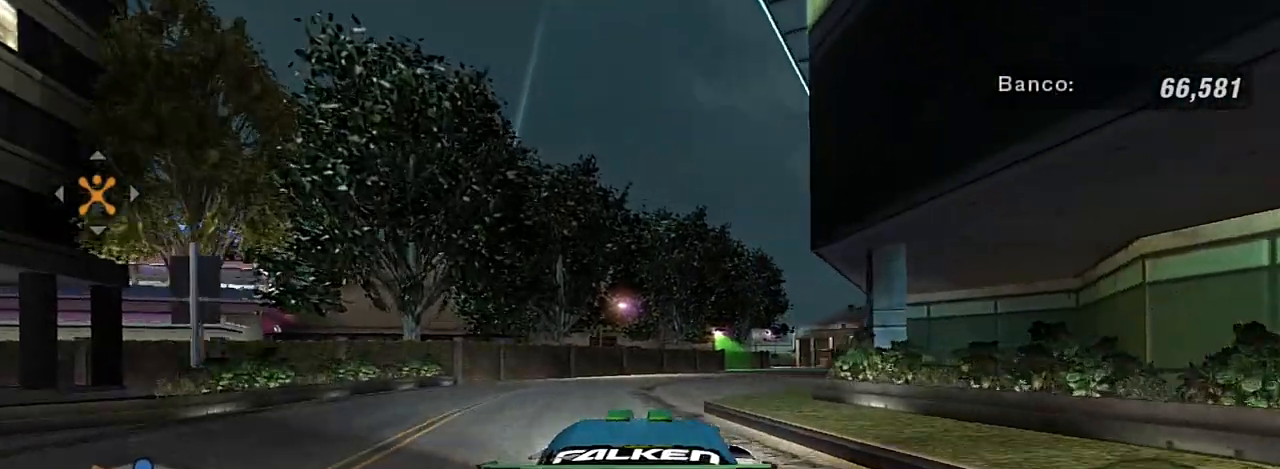
{"buttons": [], "left_stick": "left", "right_stick": "center", "events": [[367, "left_stick", "left"]]}
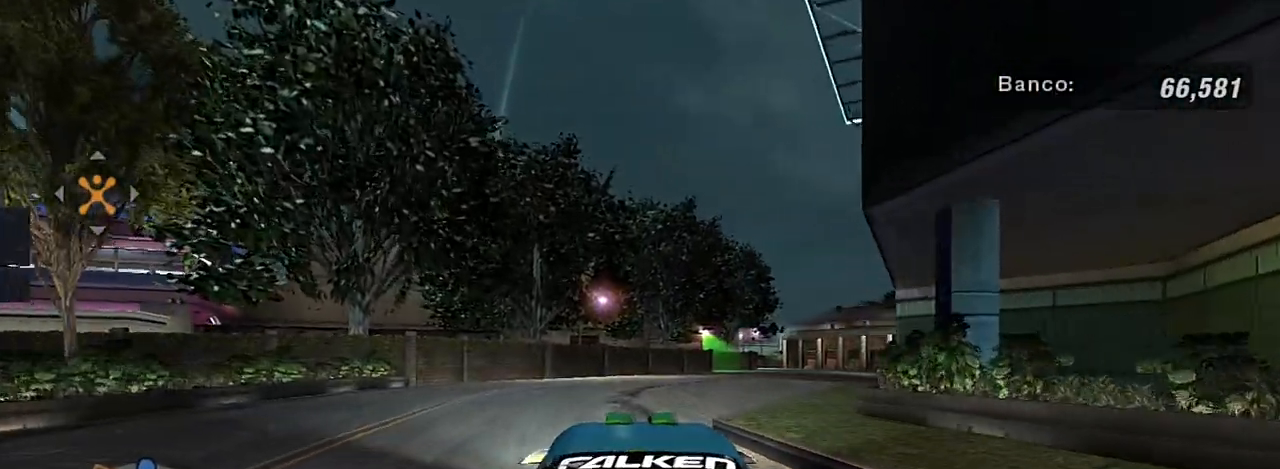
{"buttons": [], "left_stick": "left", "right_stick": "center", "events": []}
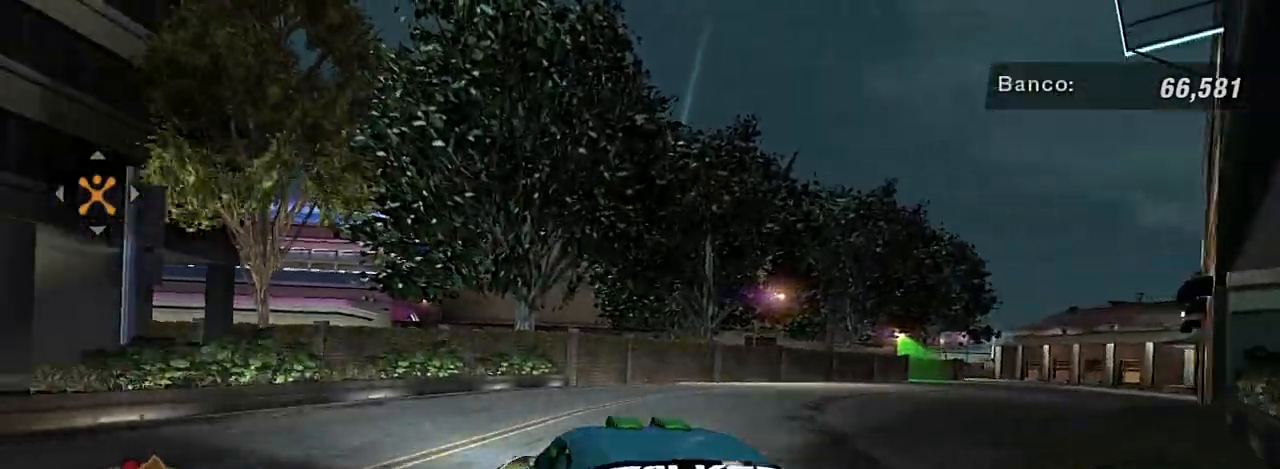
{"buttons": ["R2"], "left_stick": "down-left", "right_stick": "center", "events": [[100, "left_stick", "down-left"], [467, "R2", "down"]]}
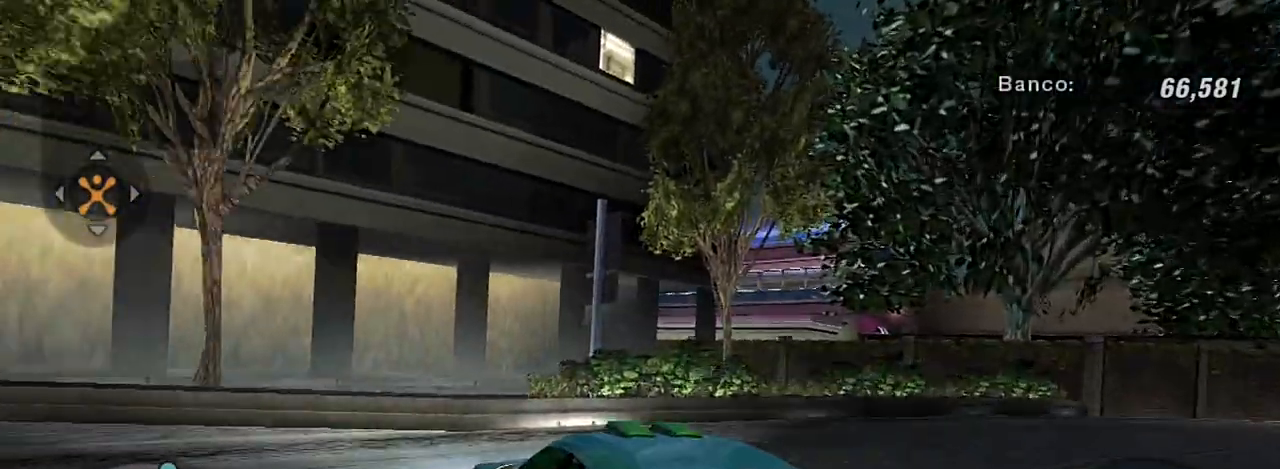
{"buttons": [], "left_stick": "down-left", "right_stick": "center", "events": [[167, "R2", "up"]]}
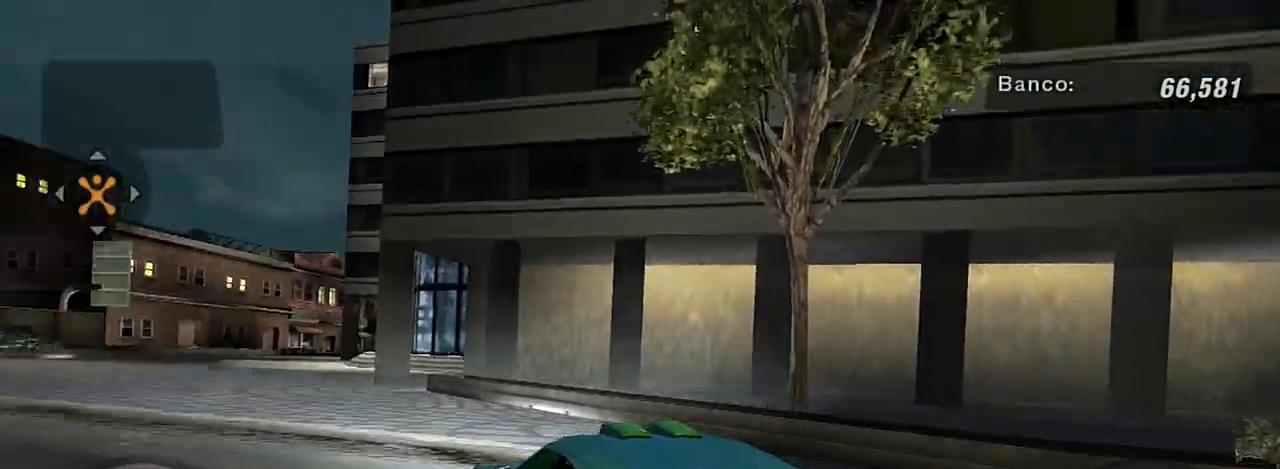
{"buttons": [], "left_stick": "center", "right_stick": "center", "events": [[167, "left_stick", "center"], [234, "L1", "down"], [334, "L1", "up"]]}
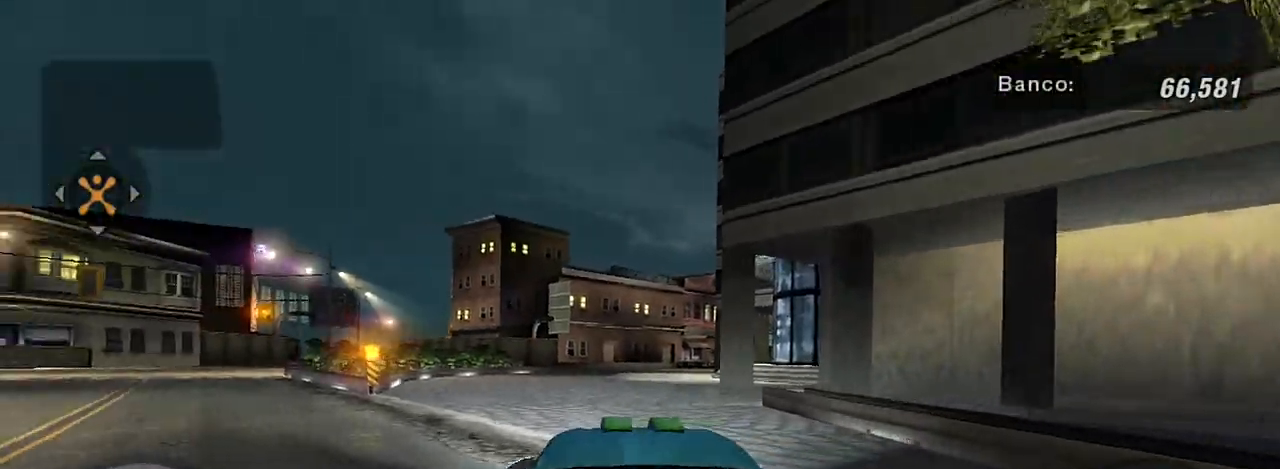
{"buttons": [], "left_stick": "center", "right_stick": "center", "events": [[67, "R2", "down"], [367, "R2", "up"]]}
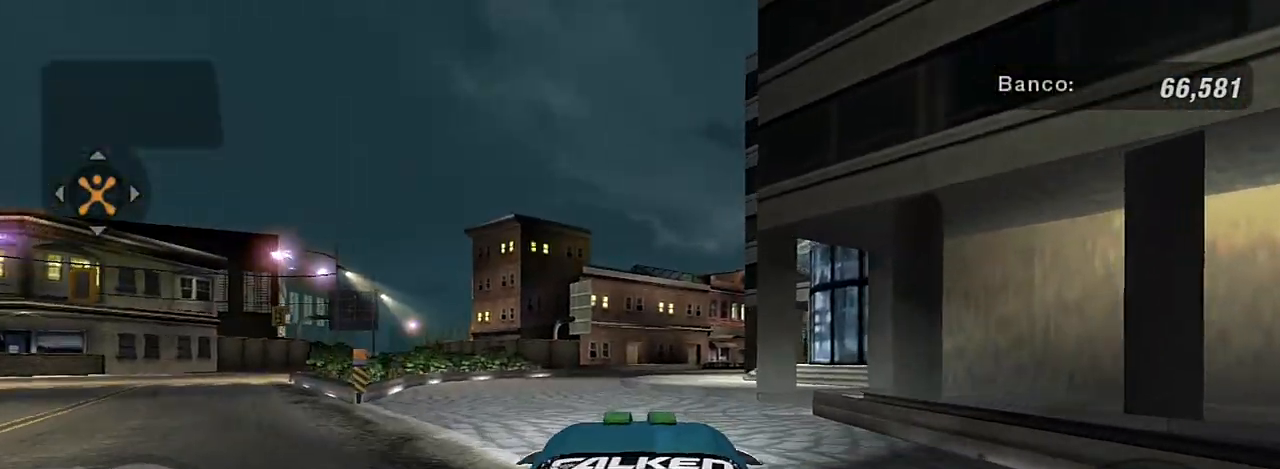
{"buttons": ["R2"], "left_stick": "left", "right_stick": "center", "events": [[200, "left_stick", "left"], [467, "R2", "down"]]}
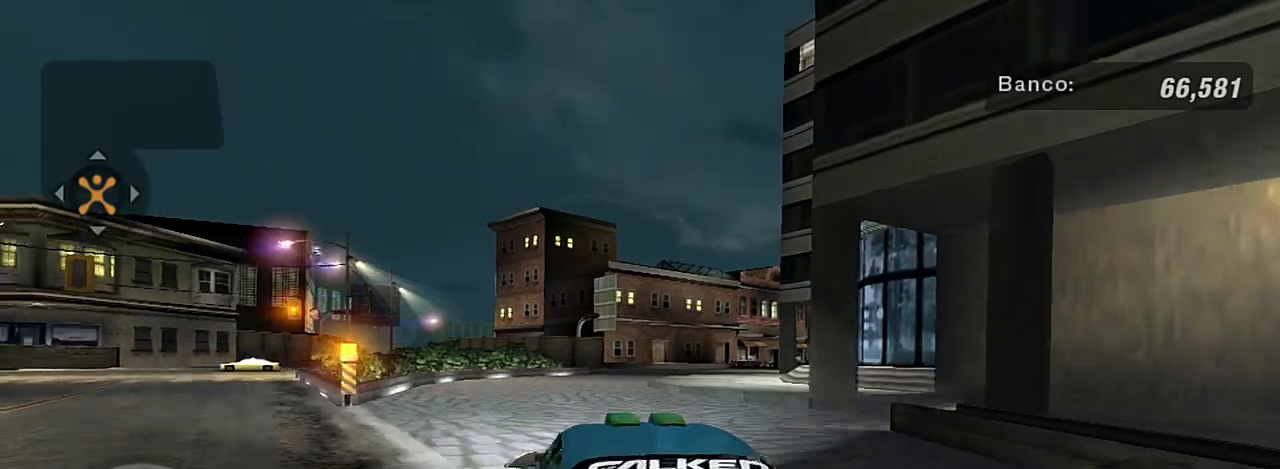
{"buttons": ["R2"], "left_stick": "left", "right_stick": "center", "events": []}
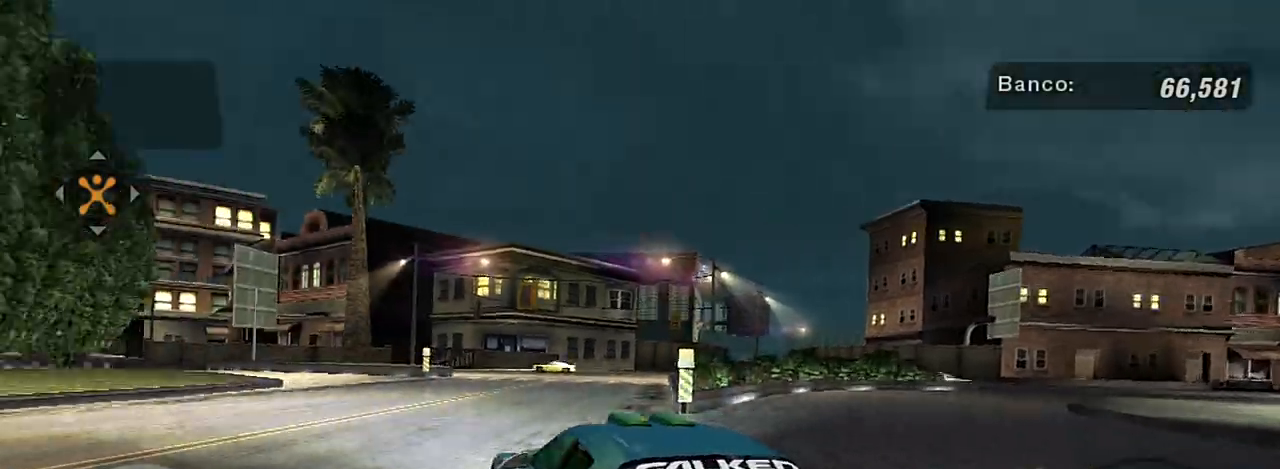
{"buttons": [], "left_stick": "center", "right_stick": "center", "events": [[100, "R2", "up"], [334, "left_stick", "center"]]}
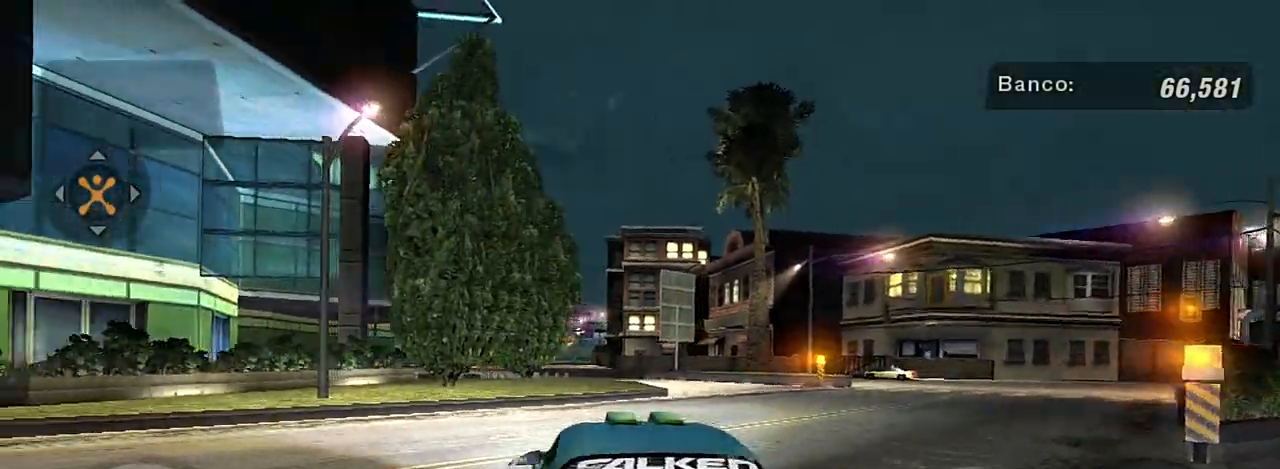
{"buttons": [], "left_stick": "down-left", "right_stick": "center", "events": [[67, "left_stick", "left"], [233, "left_stick", "down-left"]]}
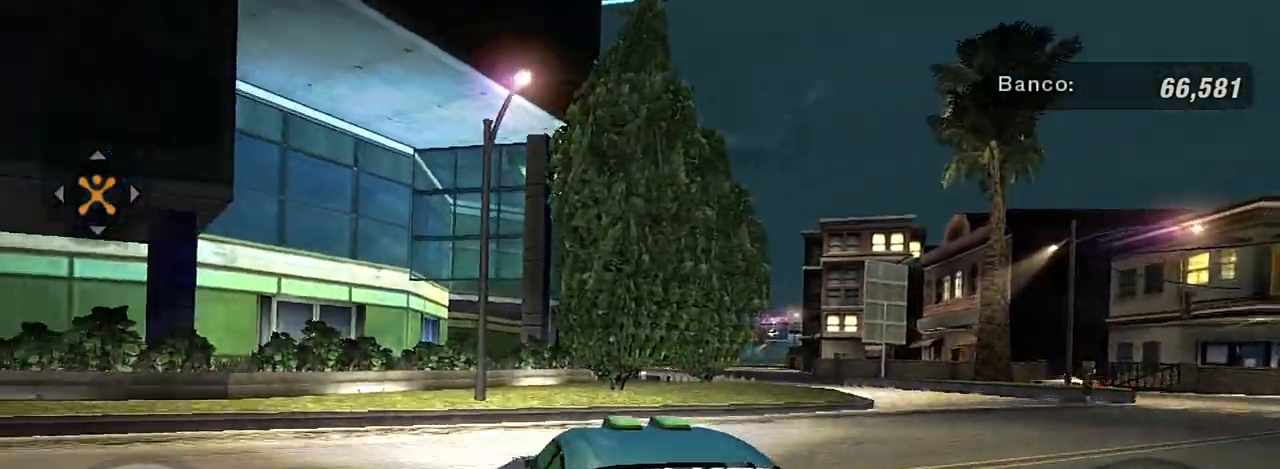
{"buttons": [], "left_stick": "right", "right_stick": "center", "events": [[67, "left_stick", "right"]]}
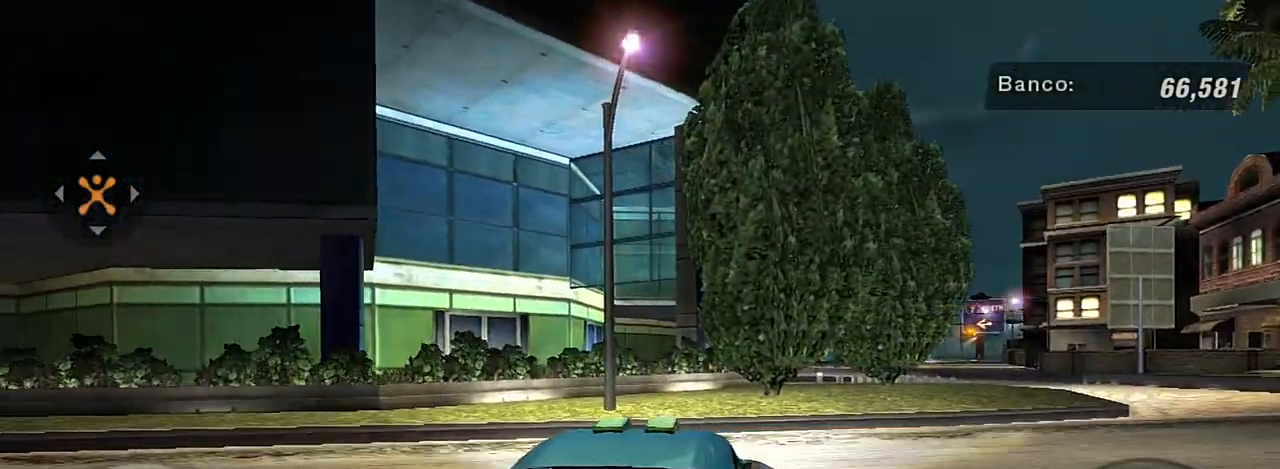
{"buttons": ["R2"], "left_stick": "right", "right_stick": "center", "events": [[100, "R2", "down"]]}
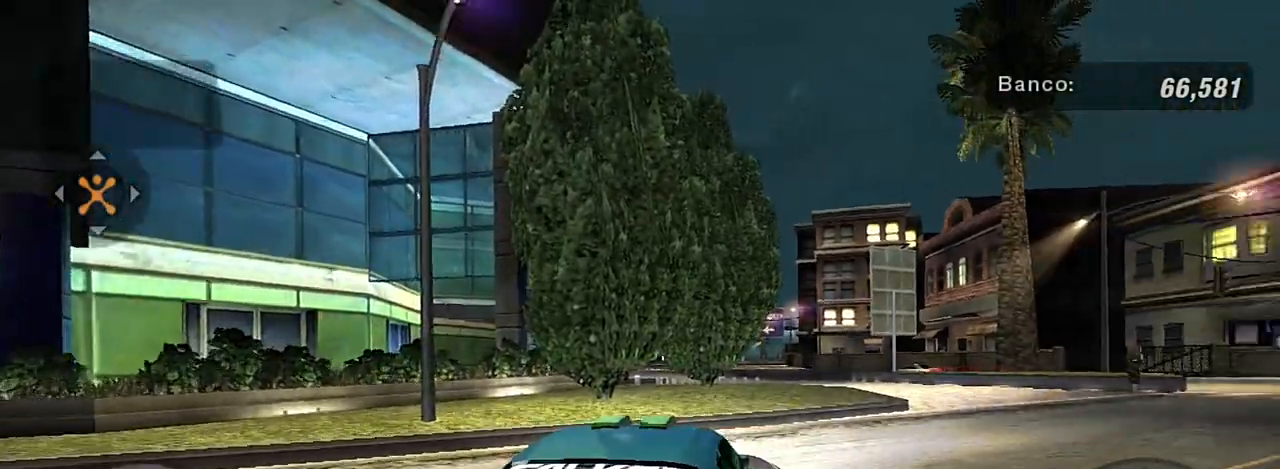
{"buttons": [], "left_stick": "center", "right_stick": "center", "events": [[334, "R2", "up"], [367, "left_stick", "center"]]}
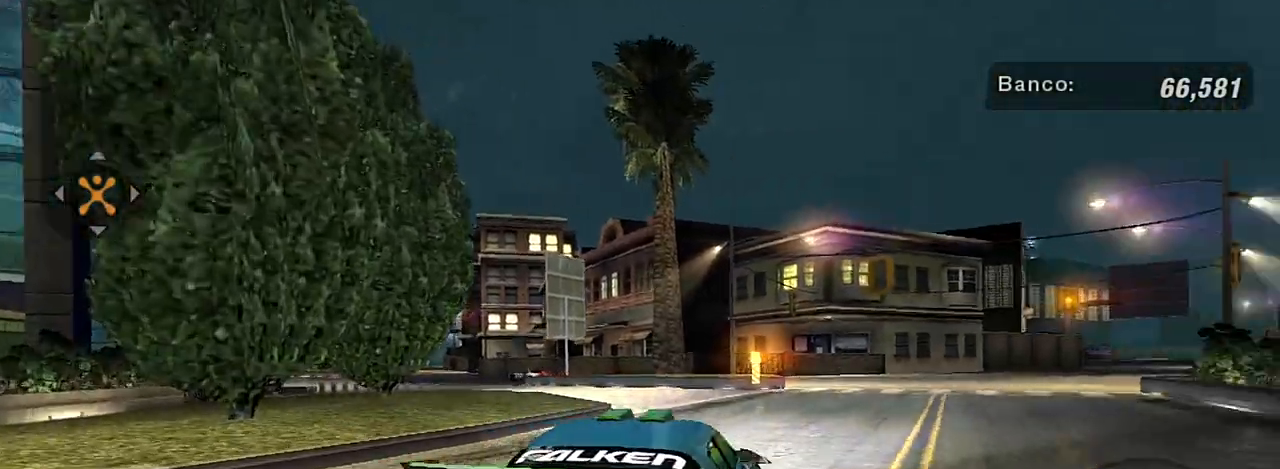
{"buttons": ["R2"], "left_stick": "right", "right_stick": "center", "events": [[67, "R2", "down"], [200, "left_stick", "right"]]}
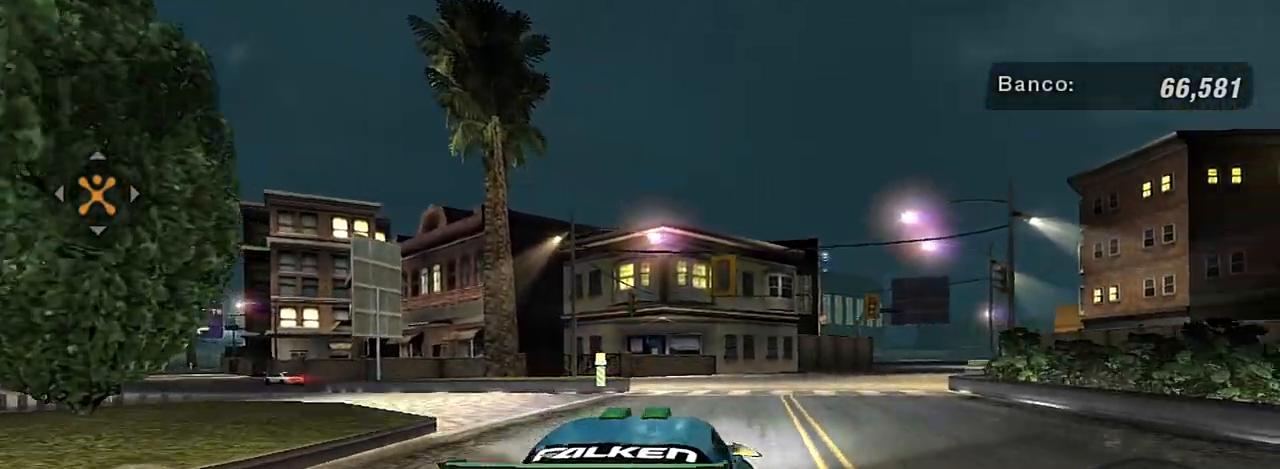
{"buttons": ["R2"], "left_stick": "up-right", "right_stick": "center", "events": [[200, "left_stick", "up-right"], [234, "R2", "up"], [301, "left_stick", "center"], [401, "R2", "down"], [401, "left_stick", "up-right"]]}
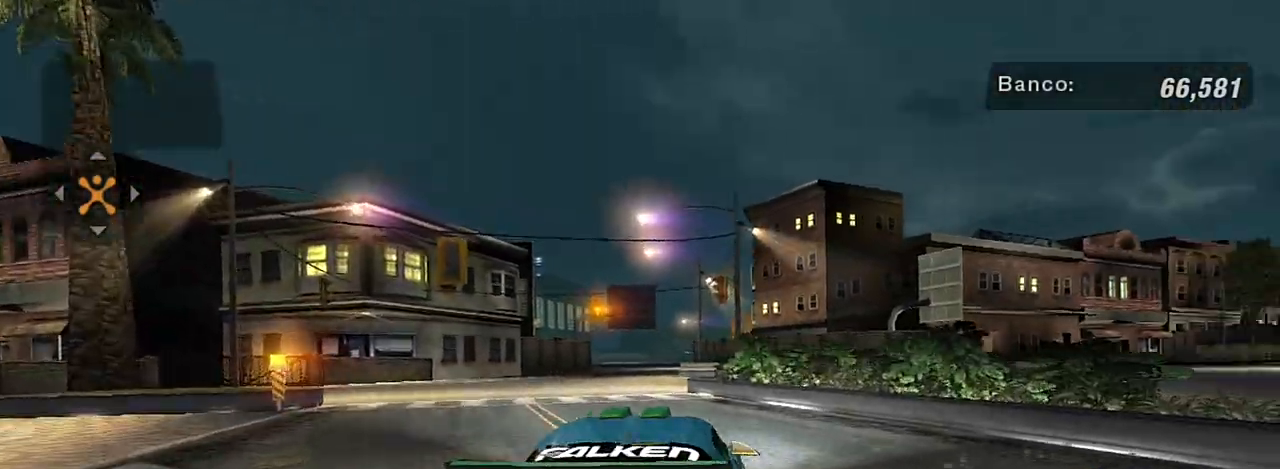
{"buttons": ["R2"], "left_stick": "left", "right_stick": "center", "events": [[233, "left_stick", "center"], [300, "left_stick", "left"]]}
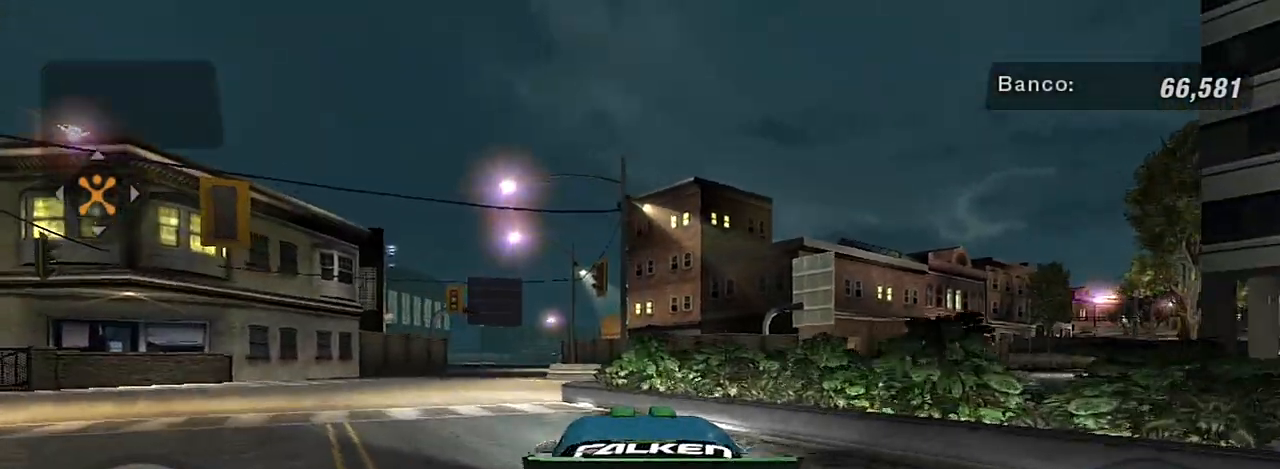
{"buttons": ["R2"], "left_stick": "center", "right_stick": "center", "events": [[34, "R2", "up"], [167, "left_stick", "center"], [267, "R2", "down"]]}
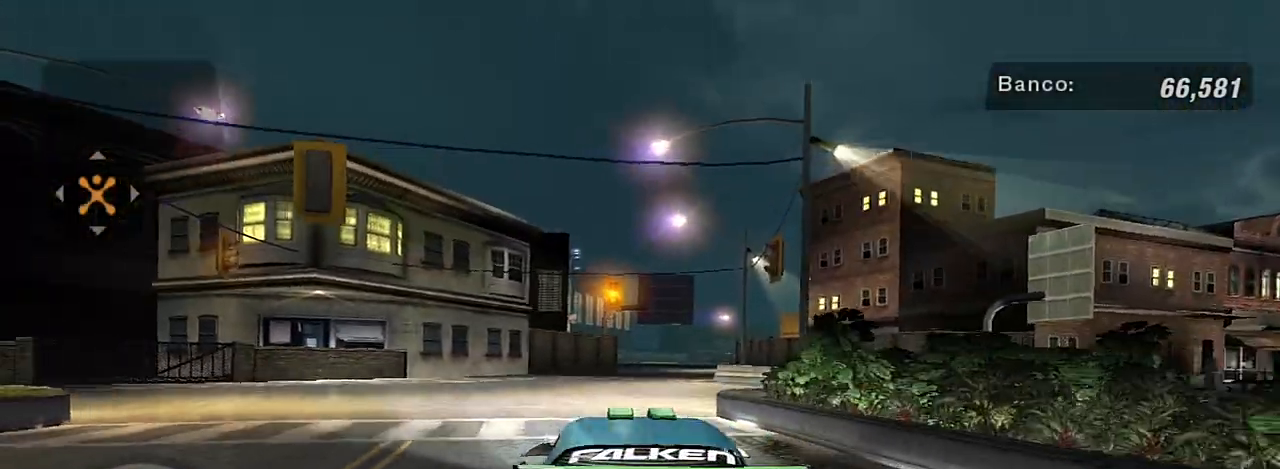
{"buttons": [], "left_stick": "center", "right_stick": "center", "events": [[133, "left_stick", "left"], [233, "R2", "up"], [300, "left_stick", "center"]]}
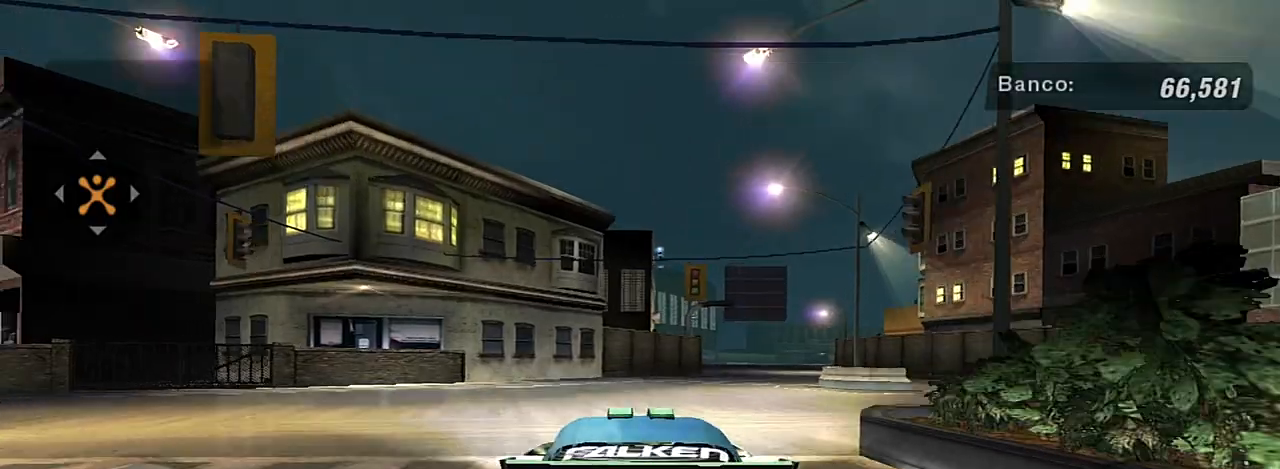
{"buttons": [], "left_stick": "right", "right_stick": "center", "events": [[67, "R2", "down"], [367, "left_stick", "right"], [434, "R2", "up"]]}
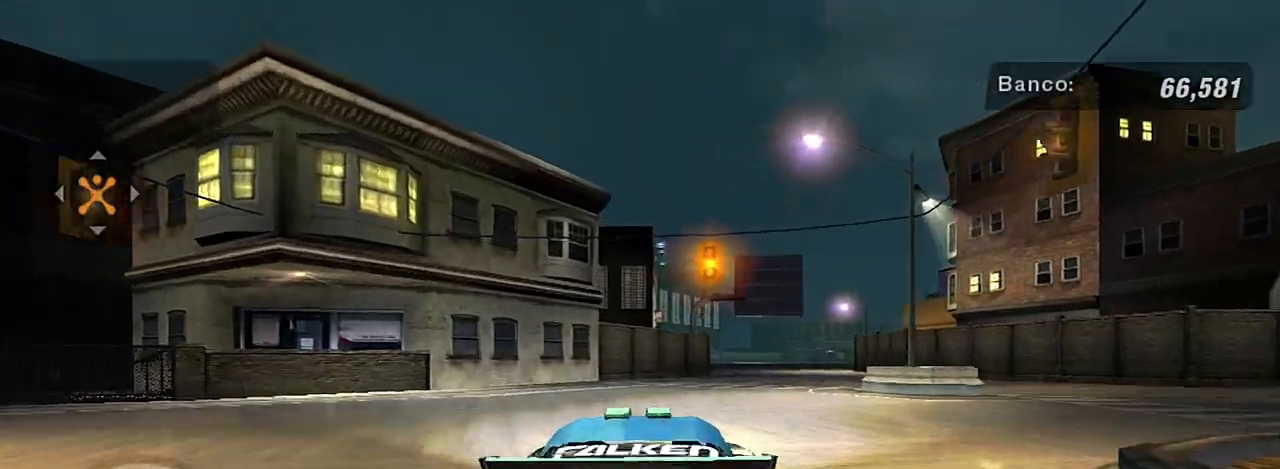
{"buttons": ["R2"], "left_stick": "right", "right_stick": "center", "events": [[467, "R2", "down"]]}
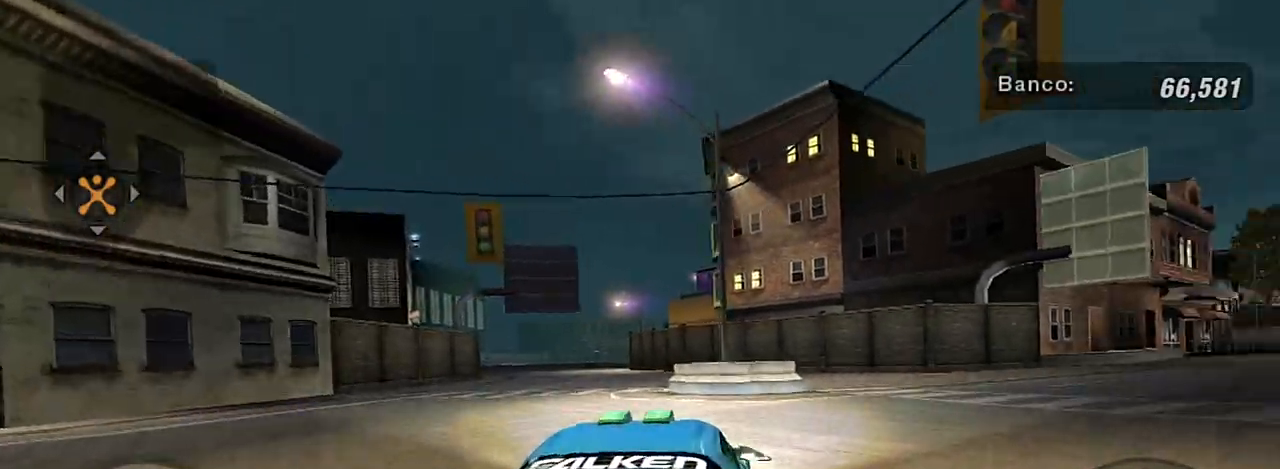
{"buttons": ["R2"], "left_stick": "right", "right_stick": "center", "events": []}
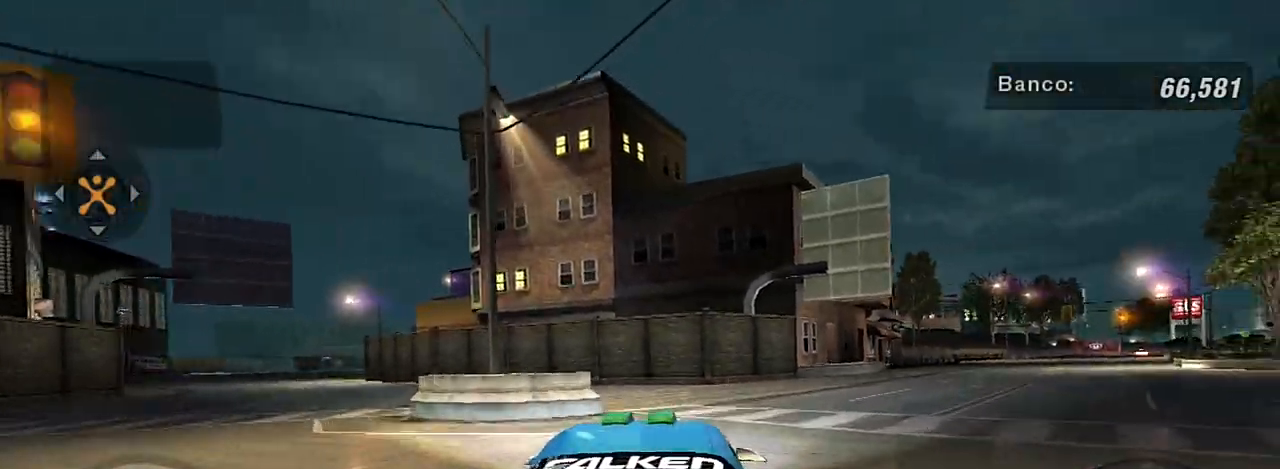
{"buttons": ["R2"], "left_stick": "up-right", "right_stick": "center", "events": [[133, "R2", "up"], [200, "R2", "down"], [400, "left_stick", "up-right"]]}
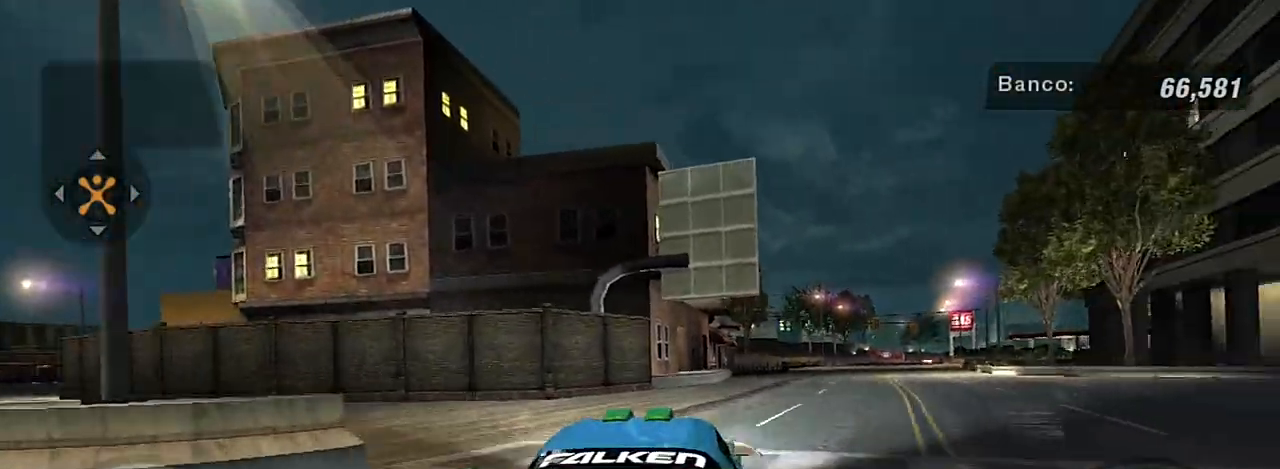
{"buttons": ["R2"], "left_stick": "up-right", "right_stick": "center", "events": [[301, "R1", "down"], [434, "R1", "up"]]}
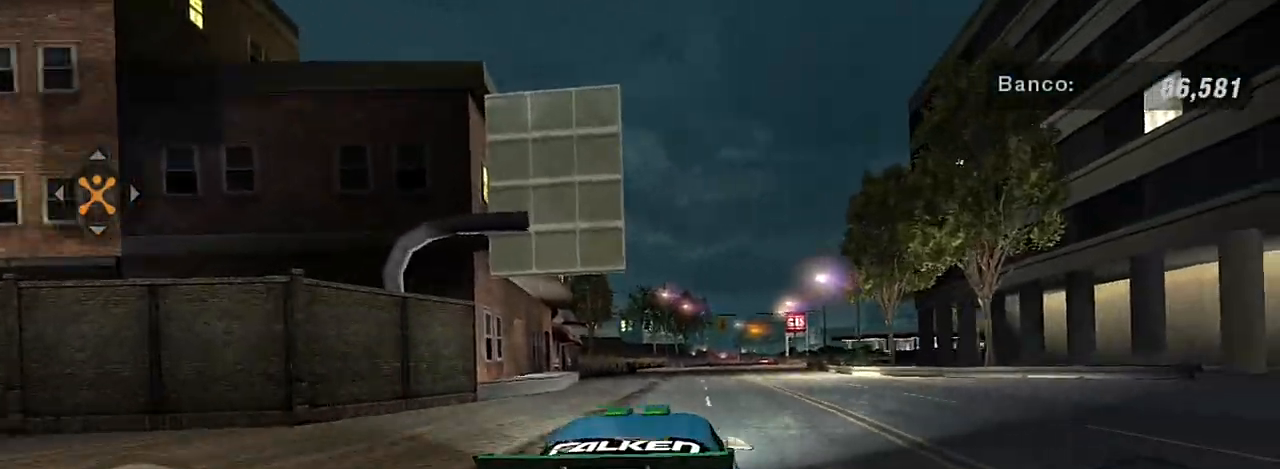
{"buttons": ["R2"], "left_stick": "up-right", "right_stick": "center", "events": []}
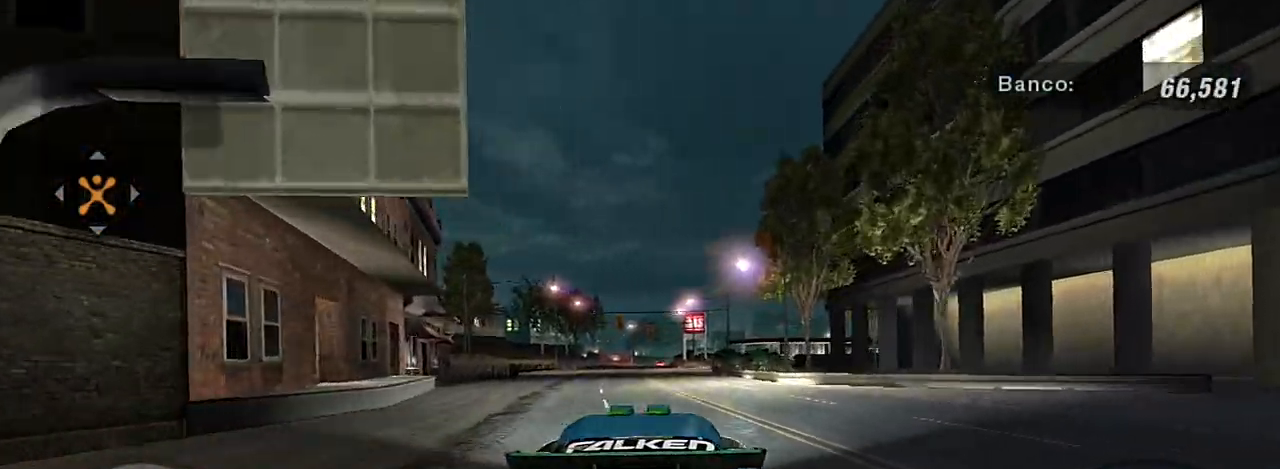
{"buttons": ["R2"], "left_stick": "center", "right_stick": "center", "events": [[67, "left_stick", "center"], [134, "left_stick", "up-left"], [501, "left_stick", "center"]]}
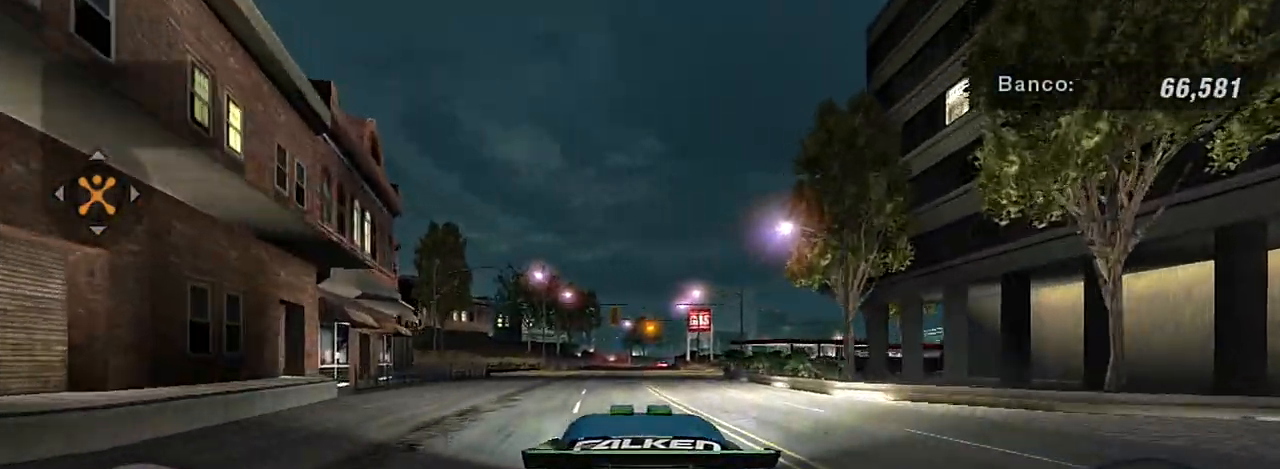
{"buttons": [], "left_stick": "center", "right_stick": "center", "events": [[500, "R2", "up"]]}